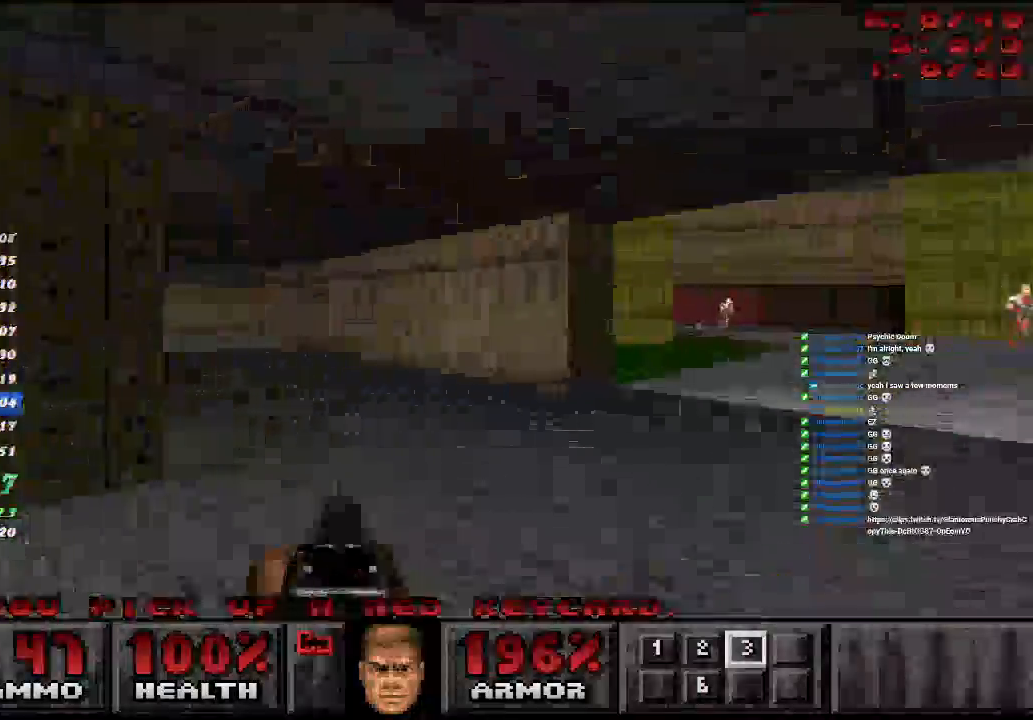
Gameplay with keyboard and mouse; each line is a JSON object with the keys and mouse buttons held at the frame after it. "events" lists presses ("down") and releases ("up") of "a", "ctrl", "d", "e", "f", "q", "r", "s", "shift", "space", "tab", "w", "mouse_left", "mouse_wheel", "mouse_right", "mouse_mb4" and "mouse_mb5" between this image and that frame as [ms after this image, input, new state], when the widget could be followed in between. "mouse_left", "mouse_wheel", "mouse_right", "mouse_mb4", "mouse_mb5" = the "left", "wheel", "right", "mb4", "mb5" buttons of the "mouse" list. No other keys are recorded. "wheel" means that the mouse wheel is clicked or scrolled. Mouse movement is not recorded.
{"keys": ["d", "w"], "mouse": ["mb4"], "events": [[500, "mouse_mb4", "down"]]}
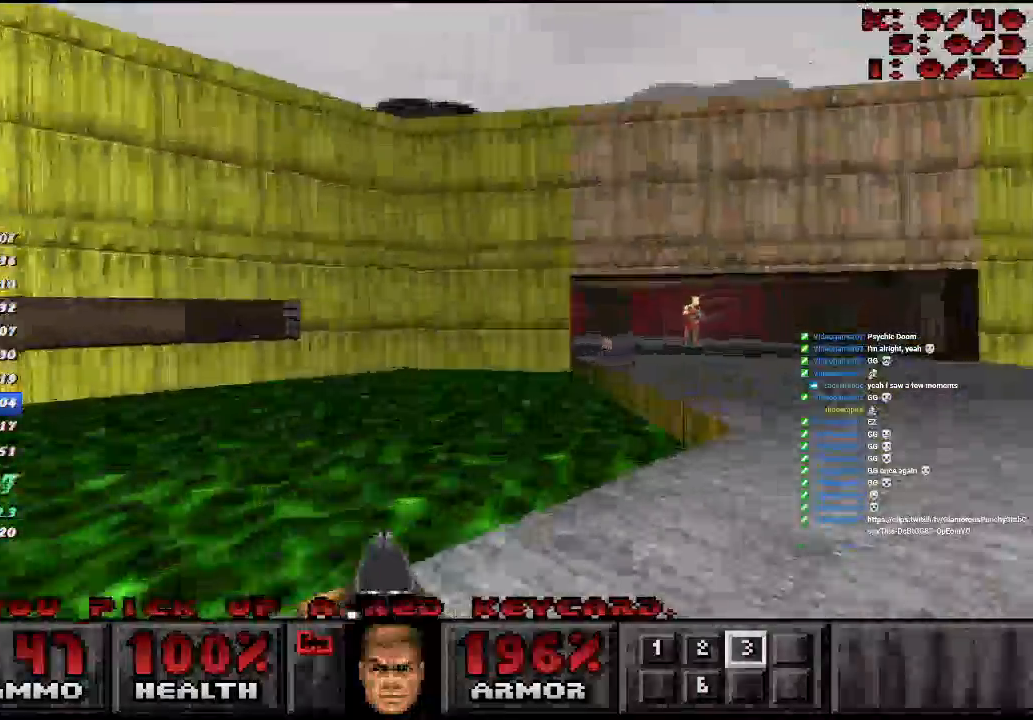
{"keys": ["a", "w"], "mouse": ["left"]}
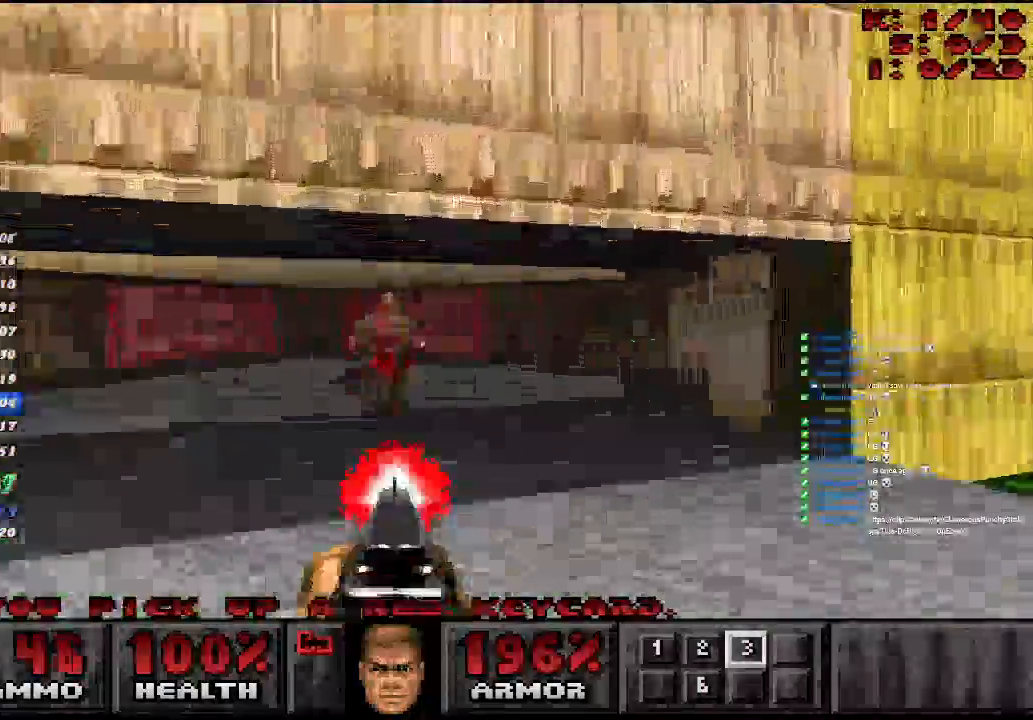
{"keys": ["d", "w"], "mouse": [], "events": [[67, "mouse_left", "up"], [167, "d", "down"], [250, "a", "up"]]}
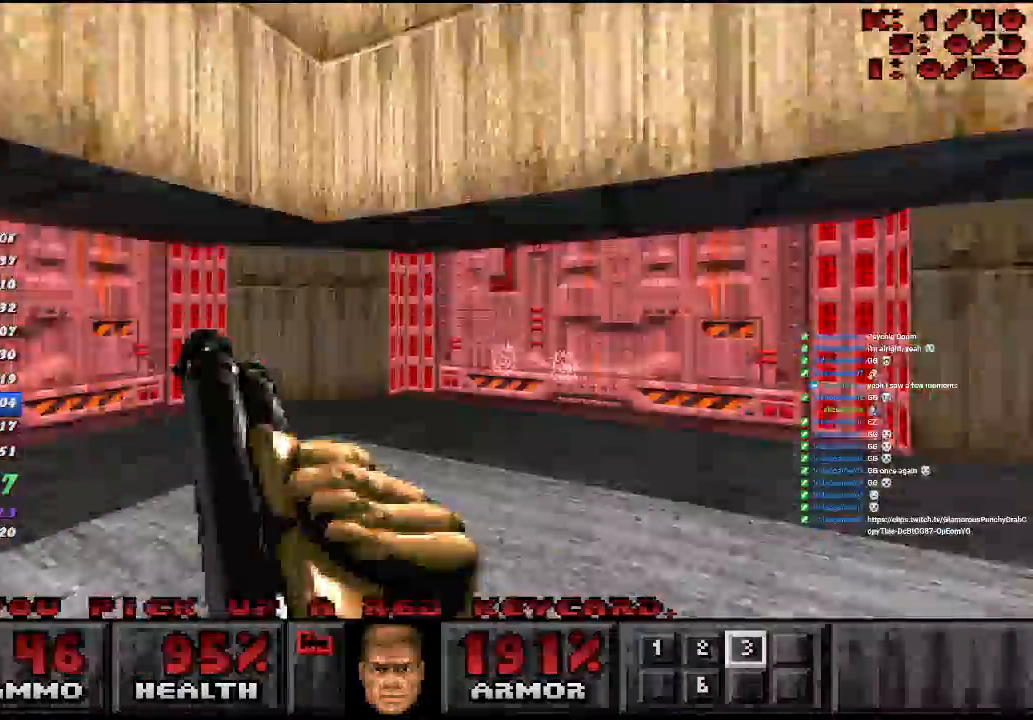
{"keys": ["a"], "mouse": [], "events": [[167, "a", "down"], [183, "w", "up"], [217, "d", "up"], [217, "mouse_right", "down"], [217, "s", "down"], [283, "mouse_right", "up"], [483, "s", "up"]]}
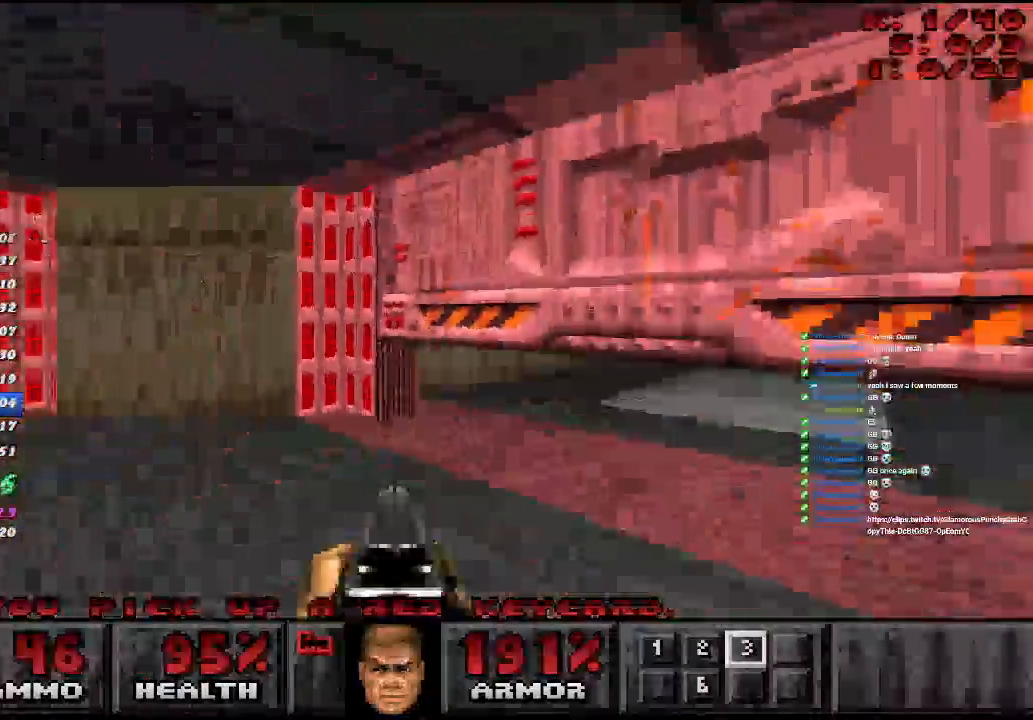
{"keys": ["d", "w"], "mouse": [], "events": [[33, "a", "up"], [133, "d", "down"], [150, "w", "down"]]}
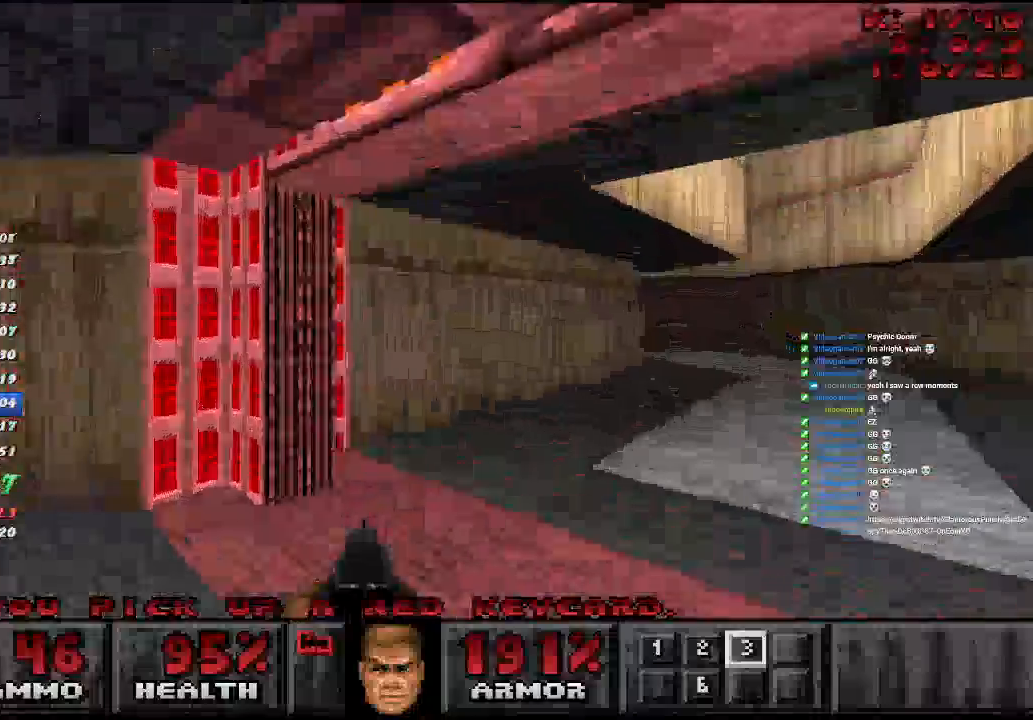
{"keys": ["a", "d", "w"], "mouse": ["left"], "events": [[450, "mouse_left", "down"], [483, "a", "down"]]}
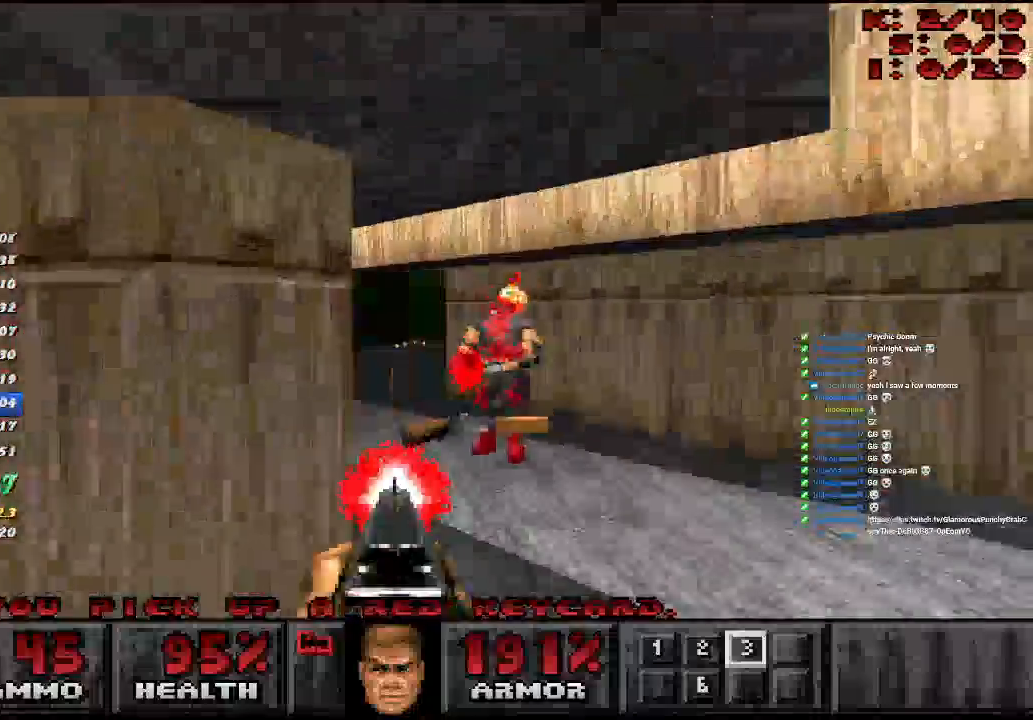
{"keys": ["d", "w"], "mouse": [], "events": [[33, "d", "up"], [133, "mouse_left", "up"], [350, "d", "down"], [467, "a", "up"]]}
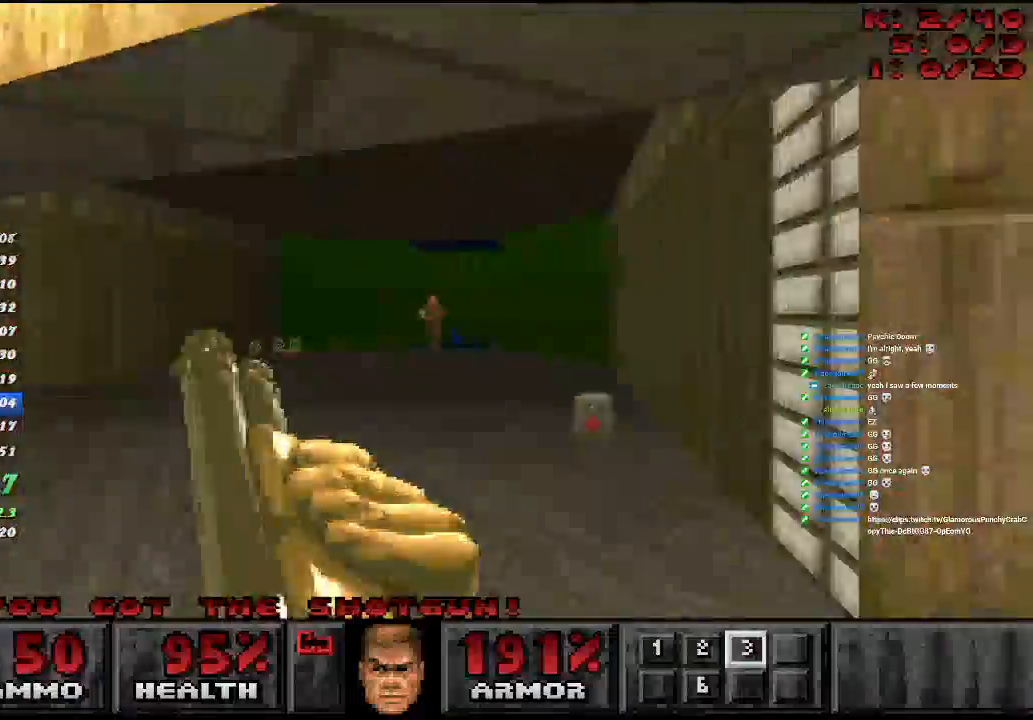
{"keys": ["d", "w"], "mouse": ["left"], "events": [[267, "a", "down"], [383, "a", "up"], [483, "mouse_left", "down"]]}
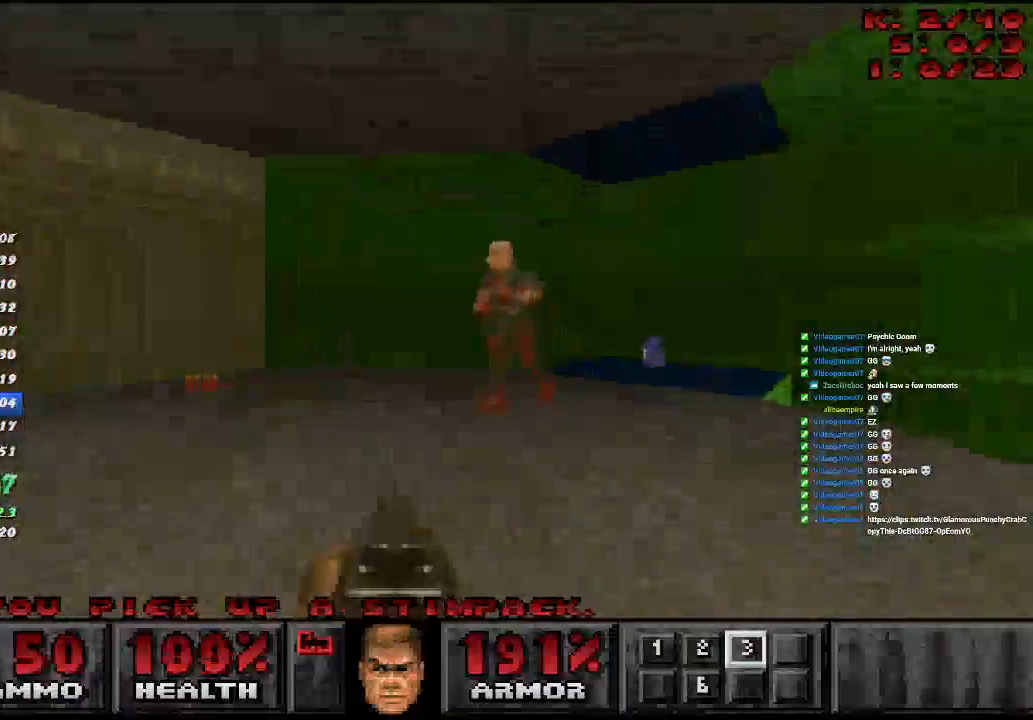
{"keys": ["a", "w"], "mouse": [], "events": [[233, "mouse_left", "up"], [267, "a", "down"], [433, "d", "up"]]}
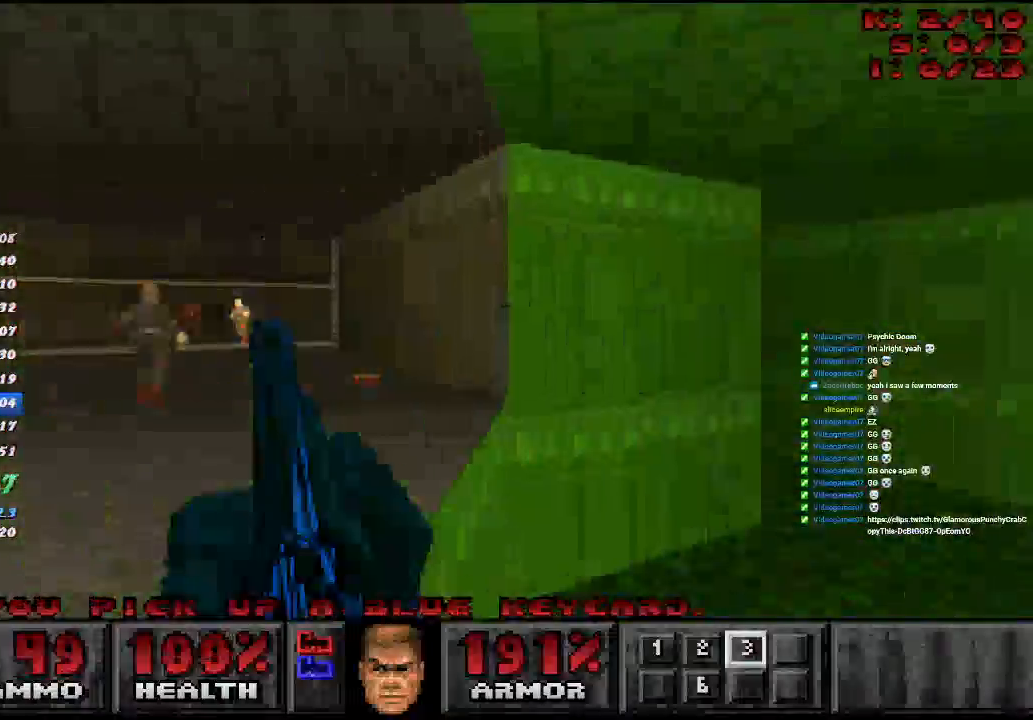
{"keys": ["d", "w"], "mouse": [], "events": [[367, "d", "down"], [483, "a", "up"]]}
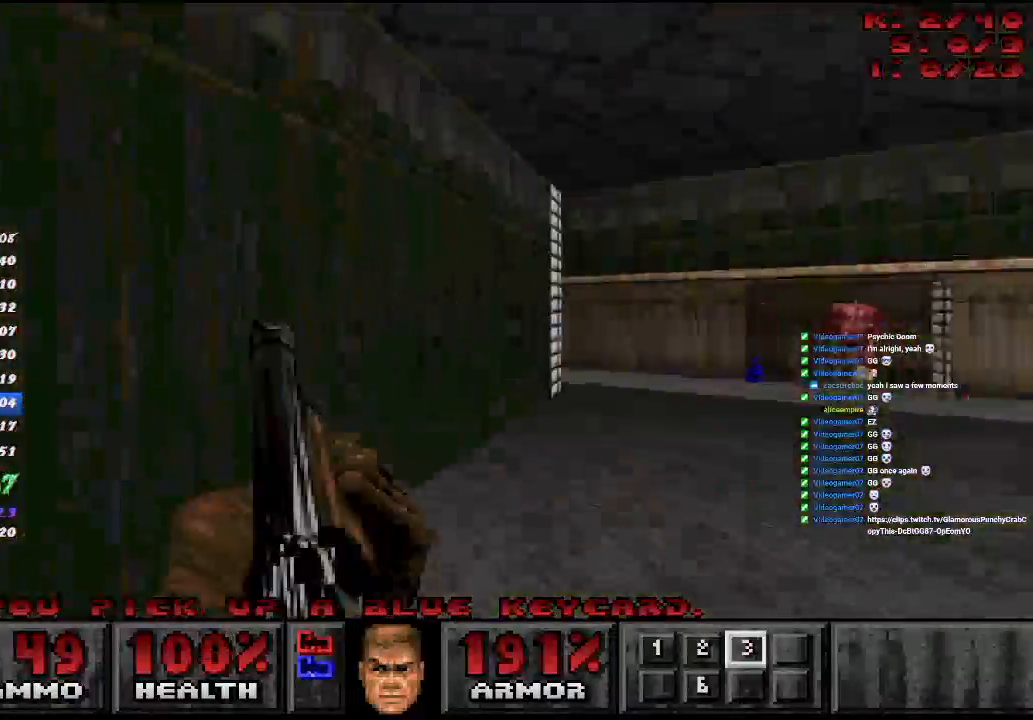
{"keys": ["a", "w"], "mouse": [], "events": [[400, "a", "down"], [500, "d", "up"]]}
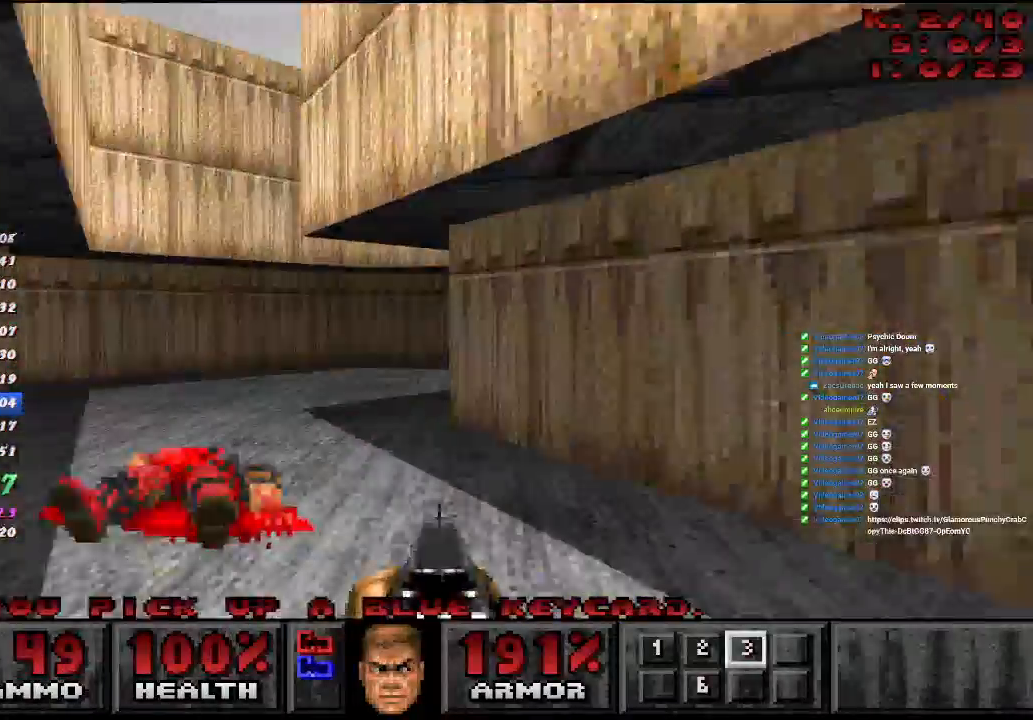
{"keys": ["d", "w"], "mouse": [], "events": [[267, "d", "down"], [350, "a", "up"]]}
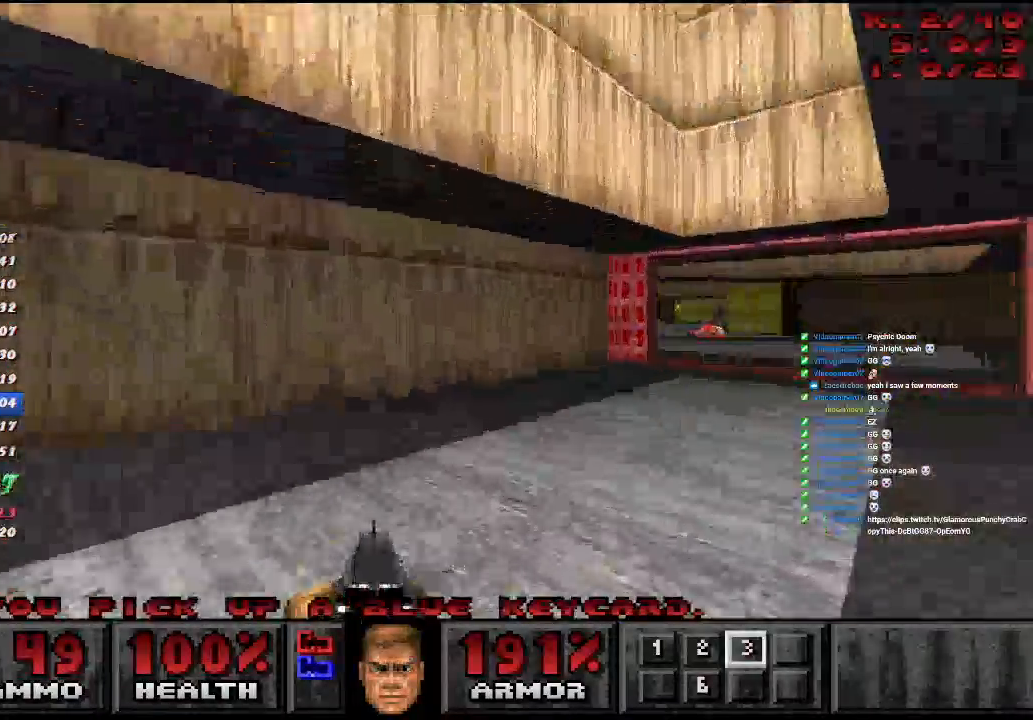
{"keys": ["d", "w"], "mouse": [], "events": []}
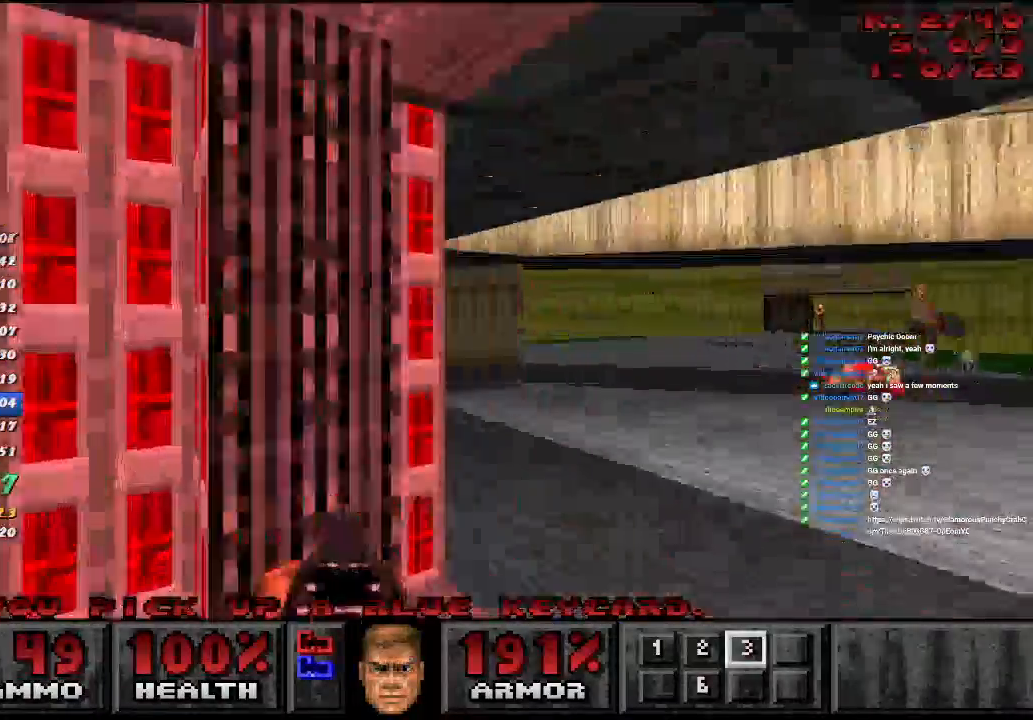
{"keys": ["d", "w"], "mouse": [], "events": []}
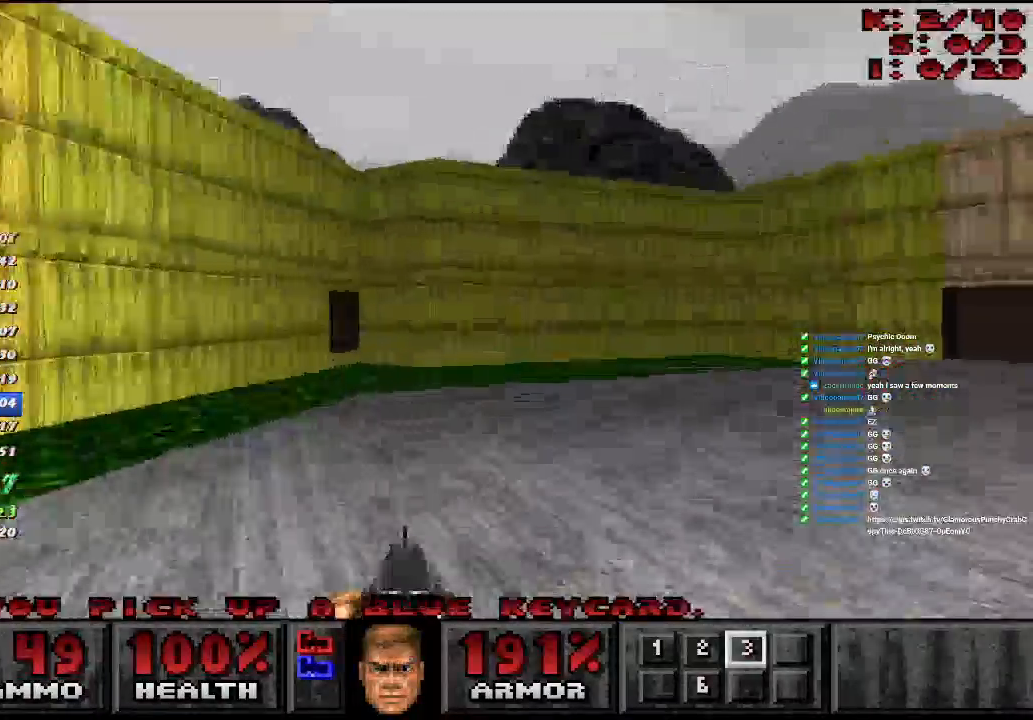
{"keys": ["d", "w"], "mouse": [], "events": []}
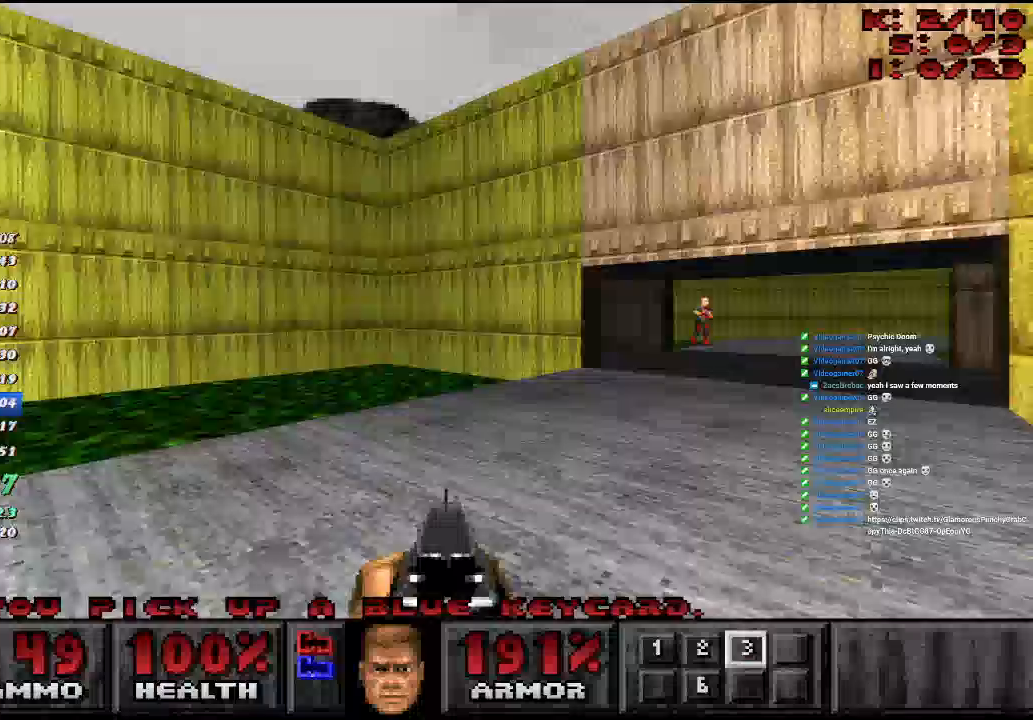
{"keys": ["a", "w"], "mouse": []}
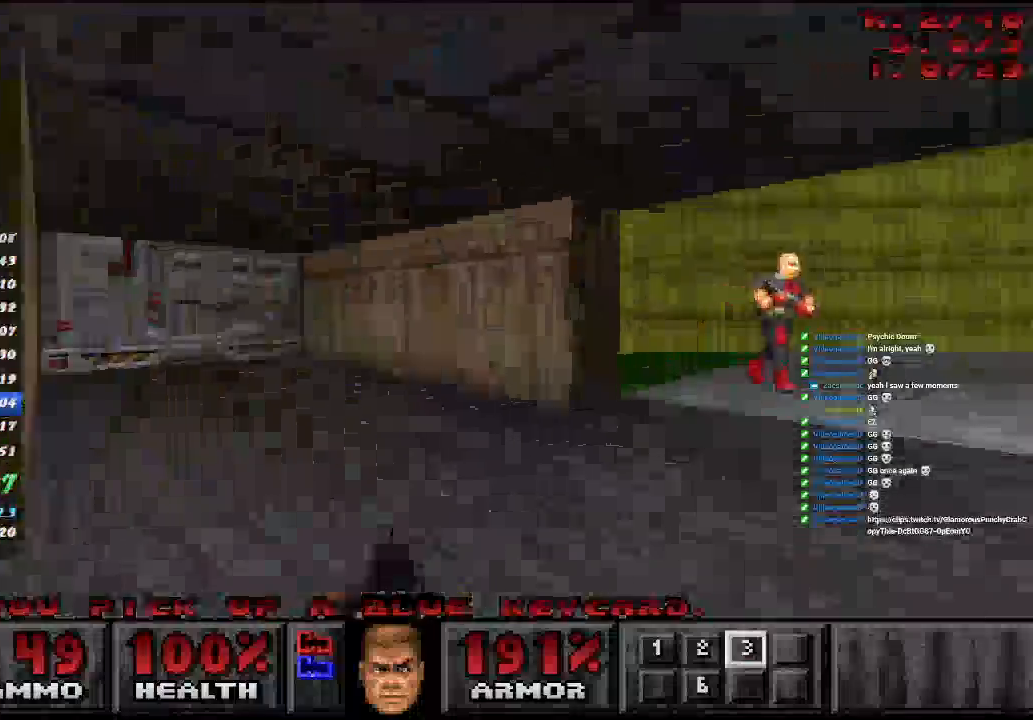
{"keys": ["d", "s"], "mouse": [], "events": [[333, "w", "up"], [350, "d", "down"], [383, "mouse_right", "down"], [400, "a", "up"], [400, "s", "down"], [450, "mouse_right", "up"]]}
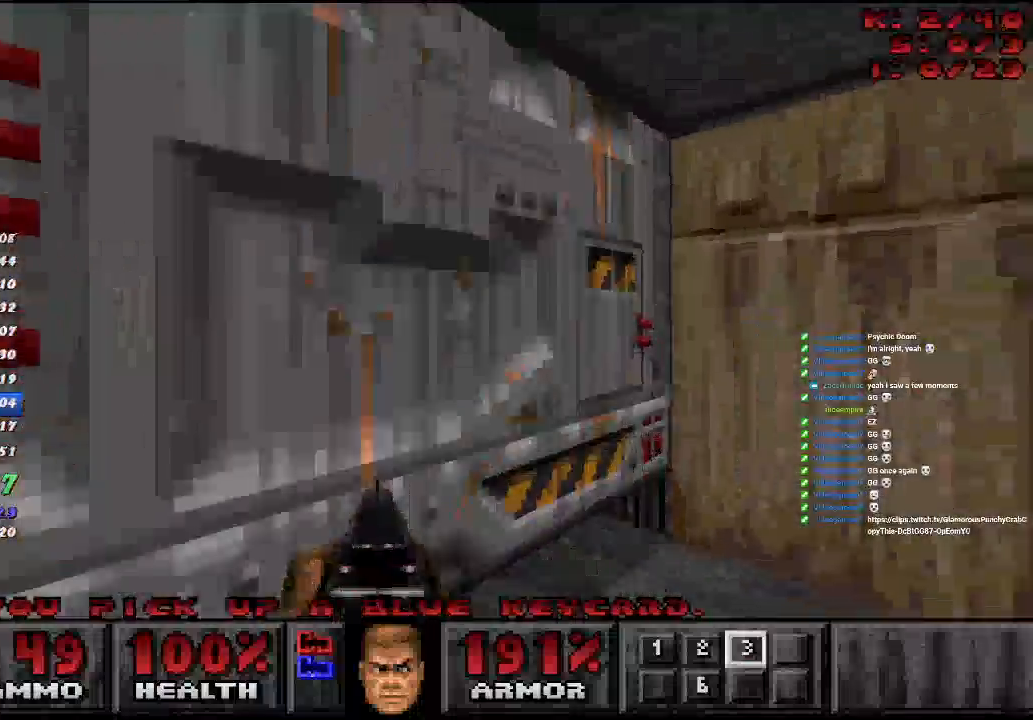
{"keys": ["a", "w"], "mouse": [], "events": [[183, "s", "up"], [200, "d", "up"], [267, "a", "down"], [283, "w", "down"]]}
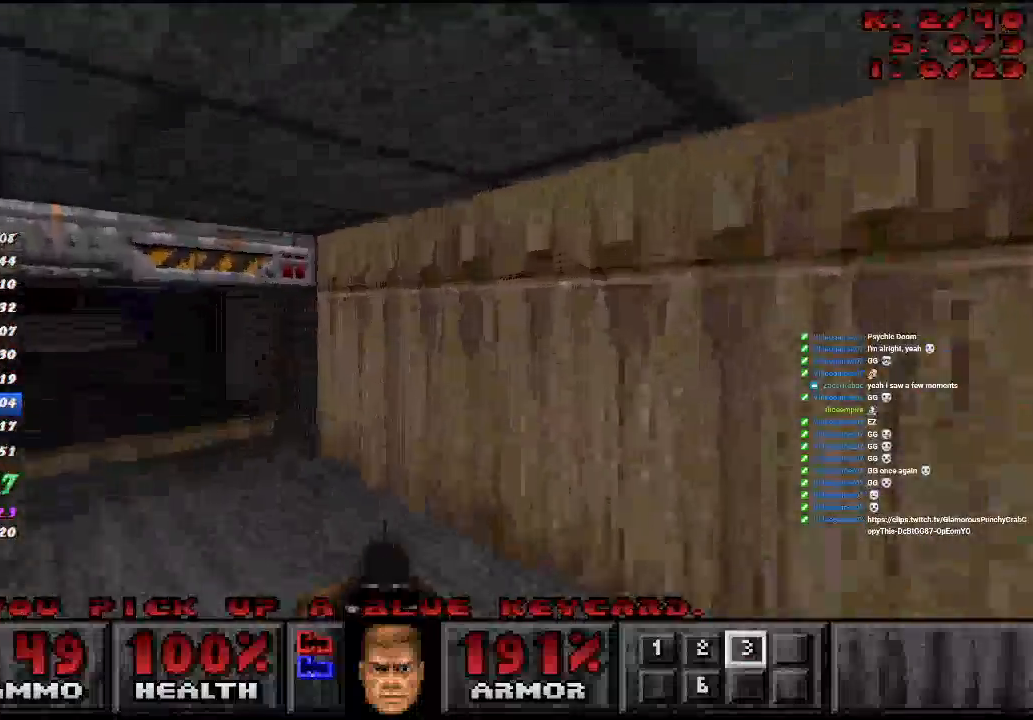
{"keys": ["d", "w"], "mouse": [], "events": [[267, "d", "down"], [350, "a", "up"]]}
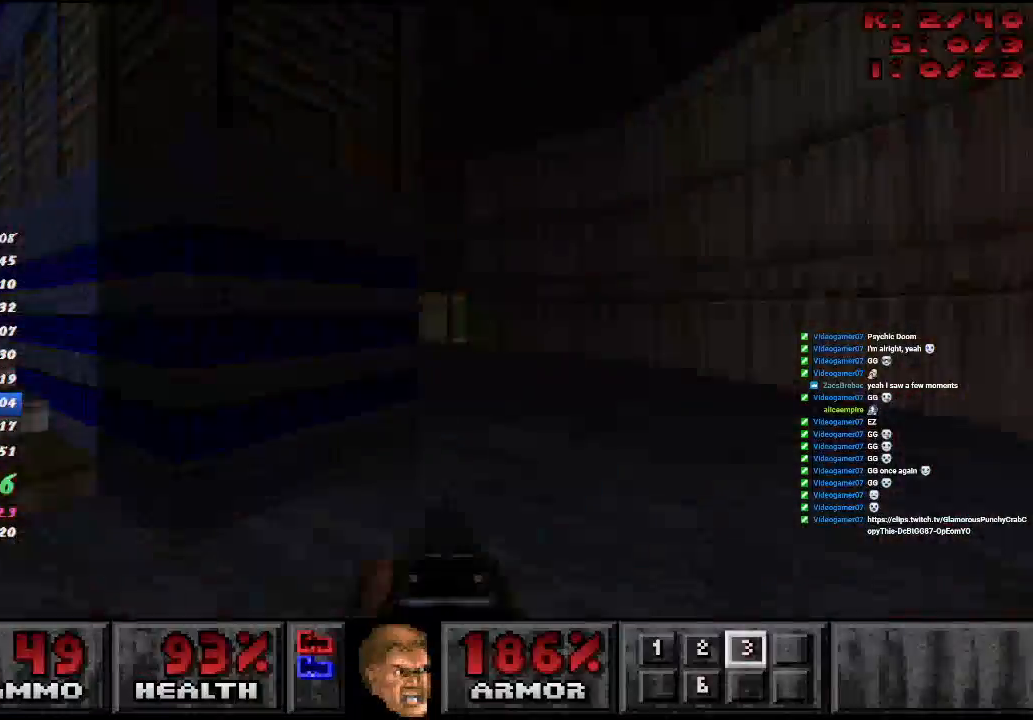
{"keys": ["a", "w"], "mouse": [], "events": [[167, "a", "down"], [267, "d", "up"]]}
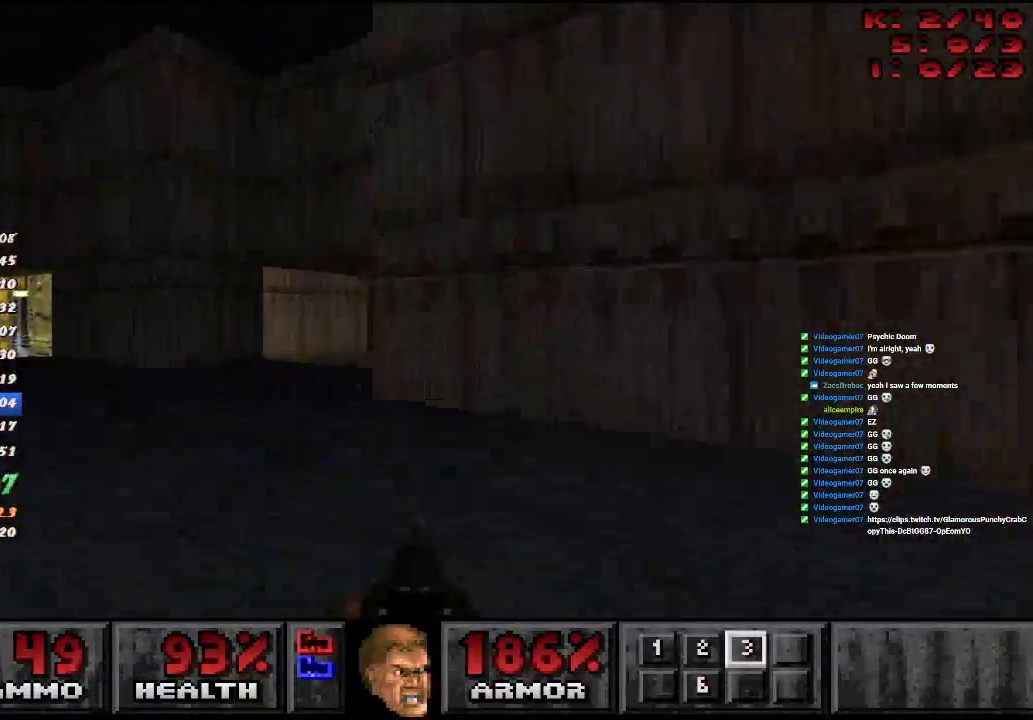
{"keys": ["d", "w"], "mouse": [], "events": [[100, "d", "down"], [167, "a", "up"]]}
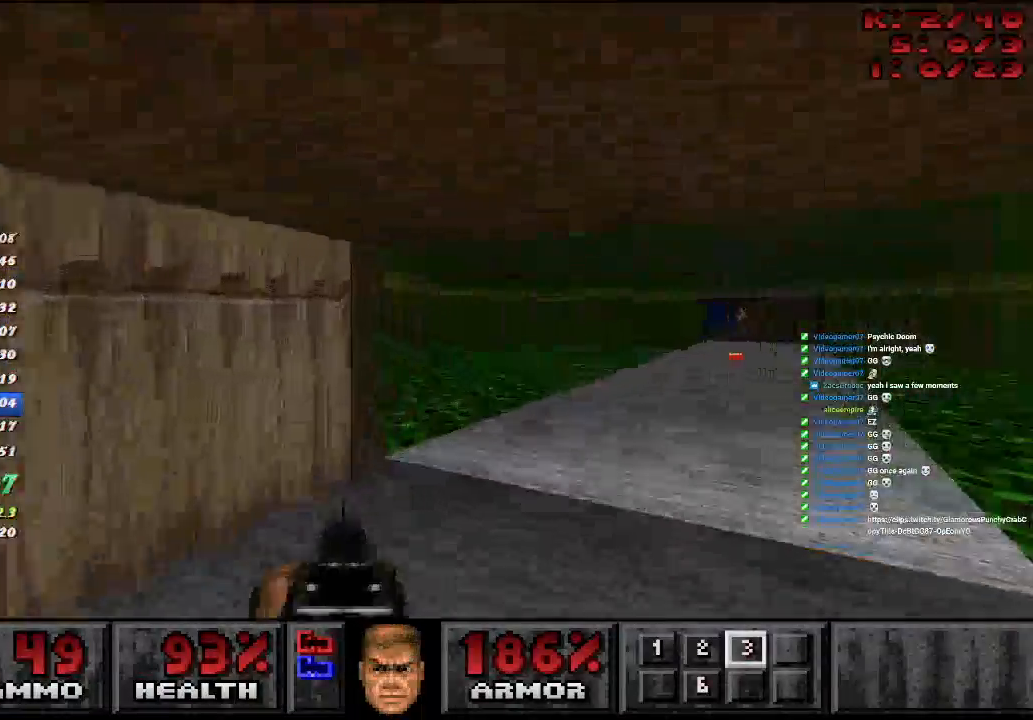
{"keys": ["d", "w"], "mouse": [], "events": []}
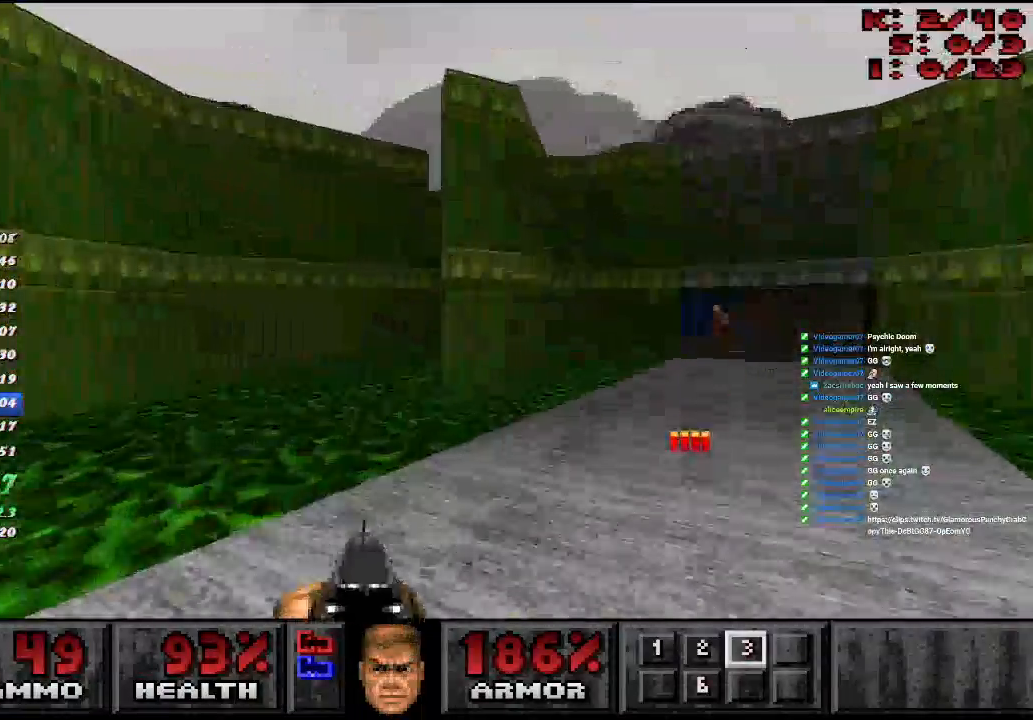
{"keys": ["d", "w"], "mouse": [], "events": []}
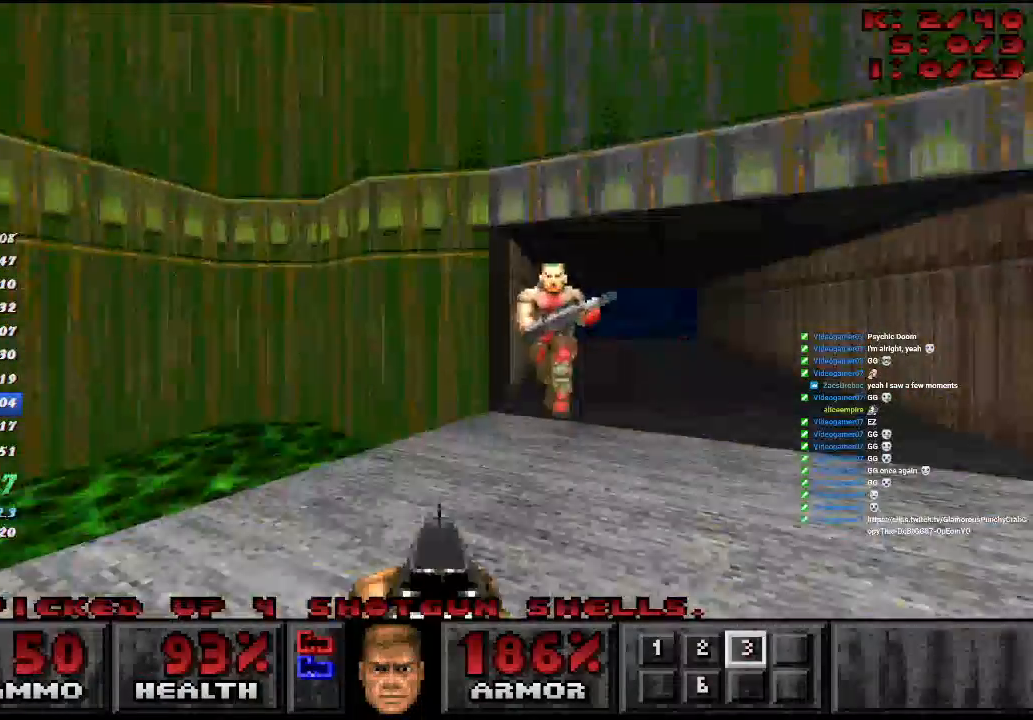
{"keys": ["a", "s"], "mouse": [], "events": [[33, "mouse_left", "down"], [183, "a", "down"], [217, "w", "up"], [233, "mouse_left", "up"], [300, "d", "up"], [317, "s", "down"]]}
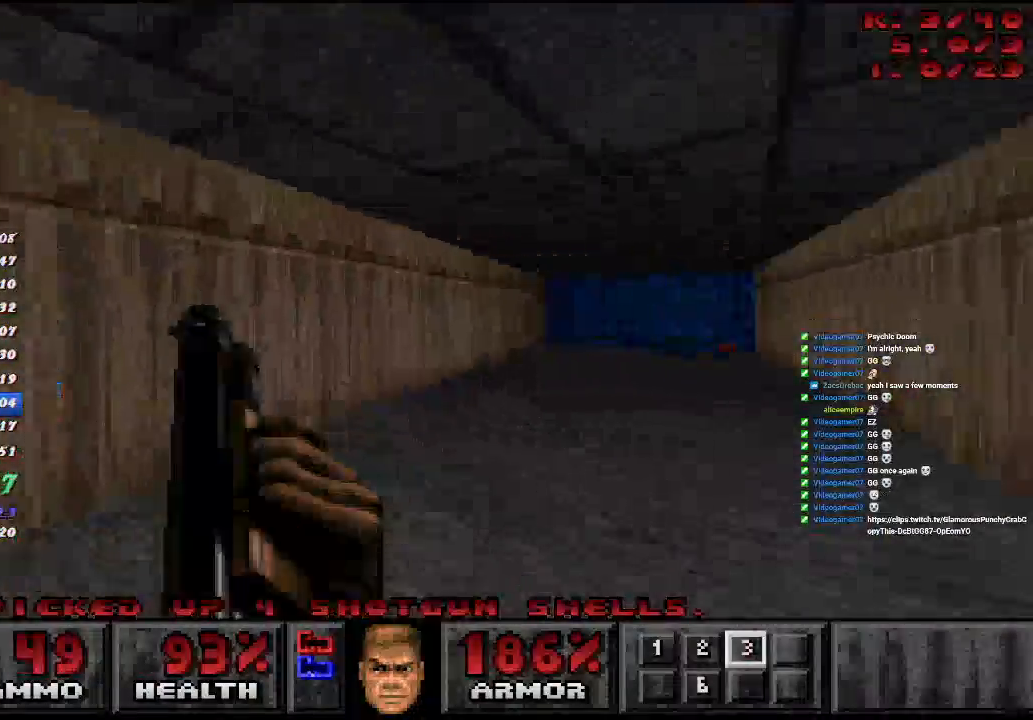
{"keys": ["d", "w"], "mouse": [], "events": [[217, "d", "down"], [283, "s", "up"], [300, "a", "up"], [383, "w", "down"]]}
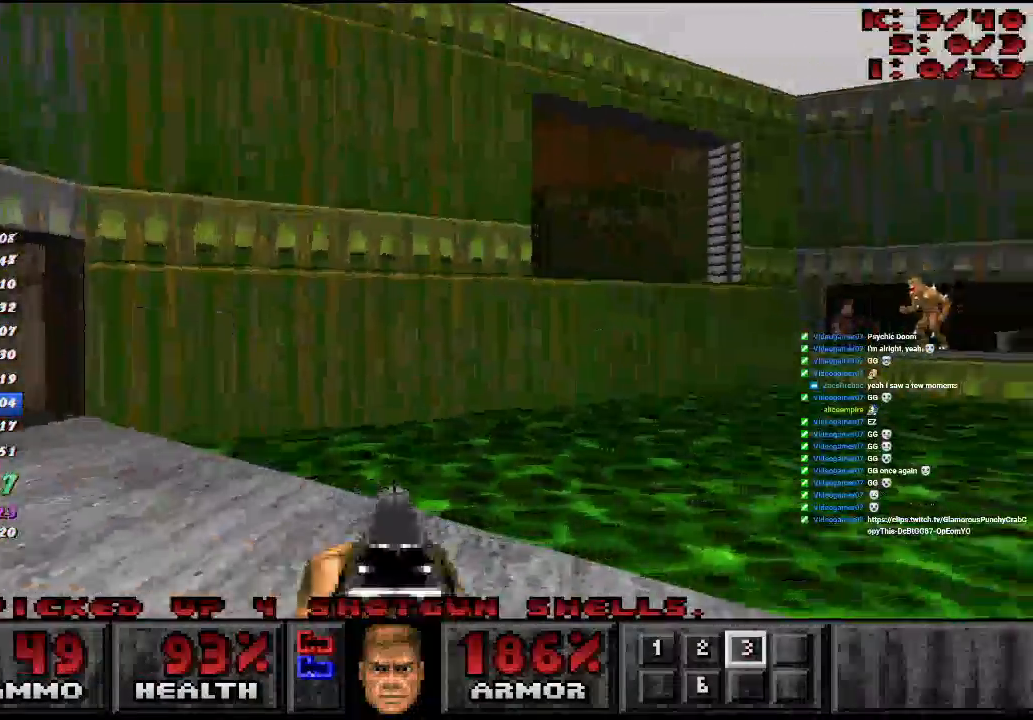
{"keys": ["d", "w"], "mouse": [], "events": [[217, "w", "up"], [467, "w", "down"]]}
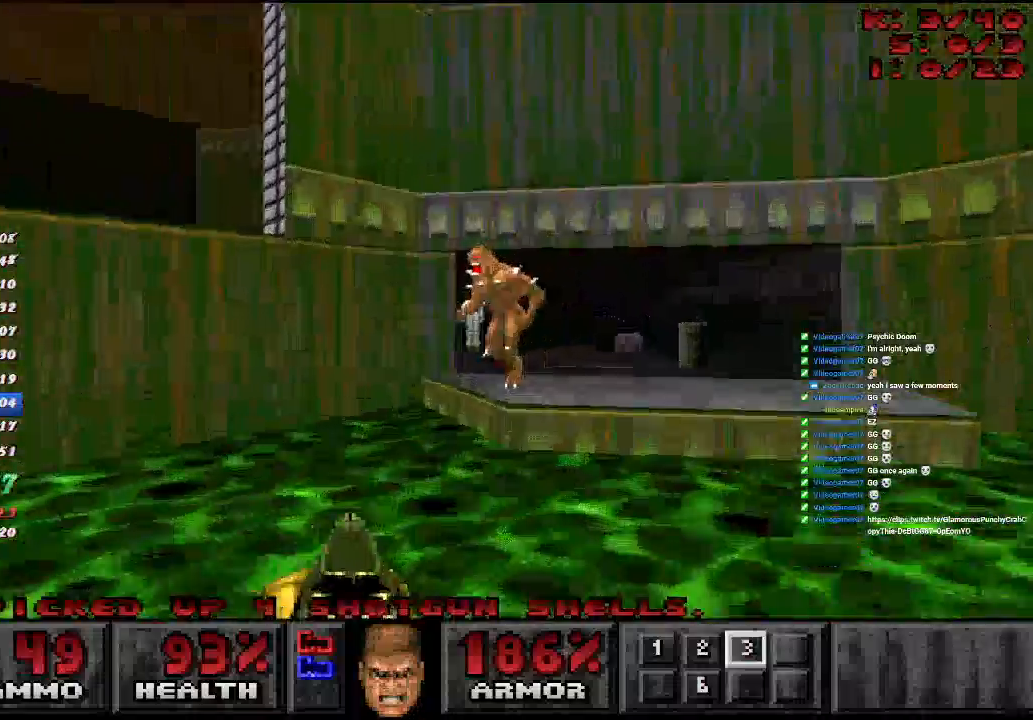
{"keys": ["d", "w"], "mouse": [], "events": [[117, "mouse_left", "down"], [167, "a", "down"], [217, "d", "up"], [283, "mouse_left", "up"], [300, "d", "down"], [333, "a", "up"]]}